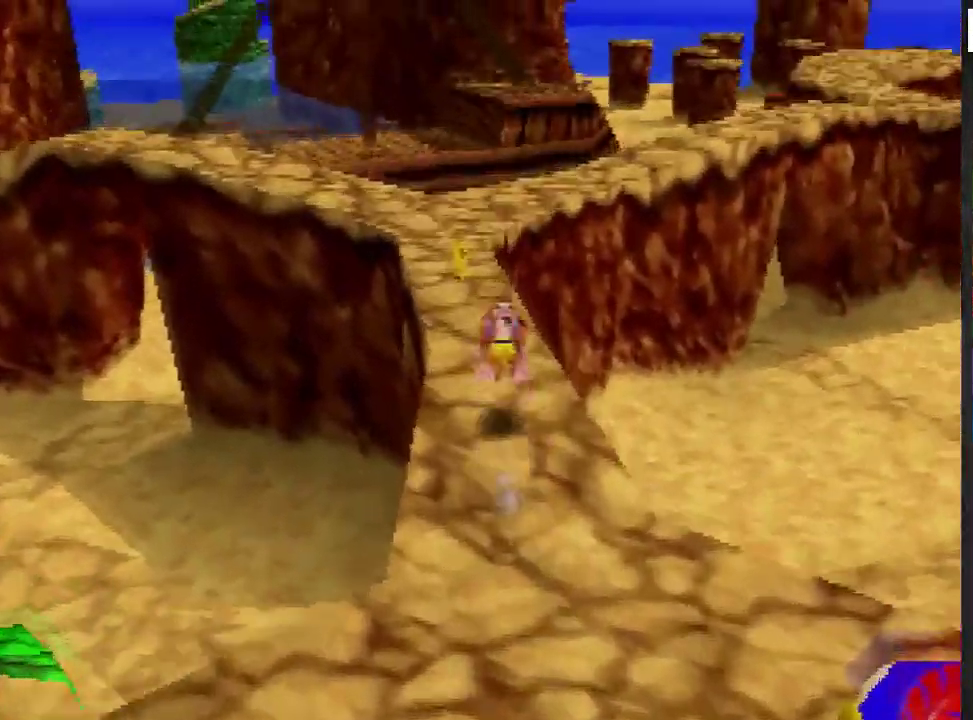
Gameplay with a controller (Nintendo layout); each line is a JSON object with the inputs held at the frame after it. "events" lists button and stick changes between this image and that frame as [ms after this image, input, new state], when the widget could be followed in between. Not read: L3 R3.
{"buttons": [], "left_stick": "up", "events": [[67, "A", "up"]]}
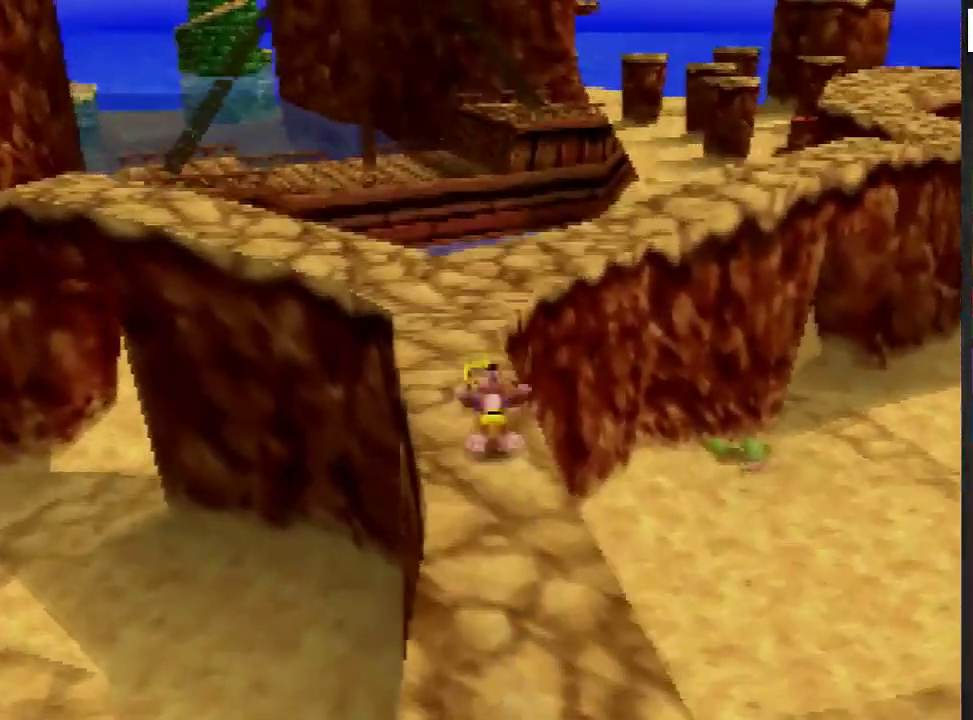
{"buttons": ["A"], "left_stick": "up", "events": [[367, "A", "down"]]}
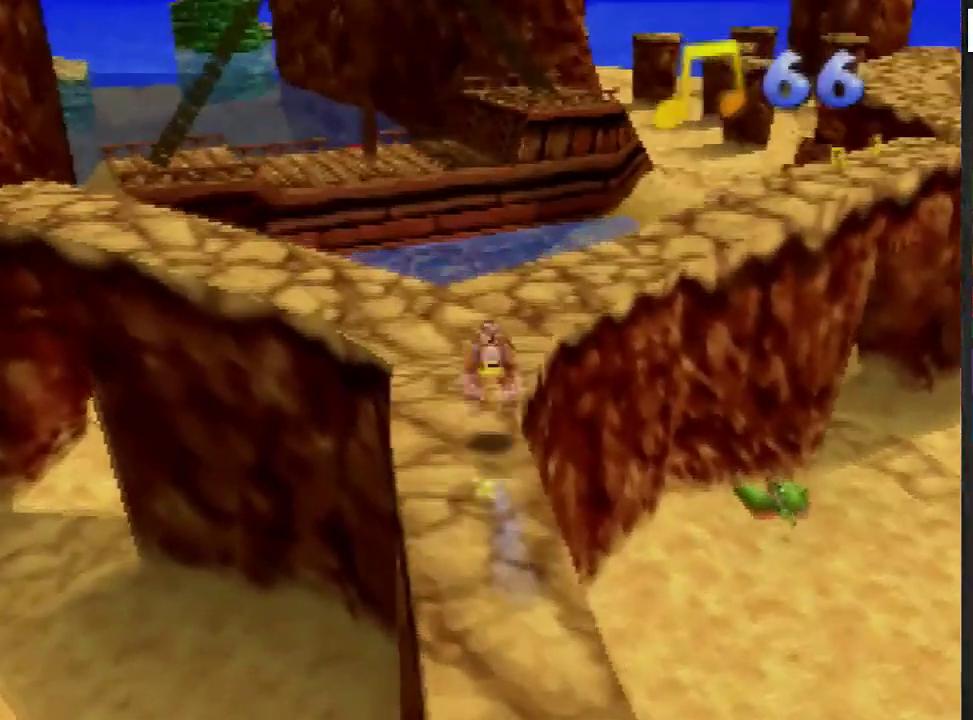
{"buttons": [], "left_stick": "up", "events": [[33, "A", "up"], [67, "C_LEFT", "down"], [233, "C_LEFT", "up"]]}
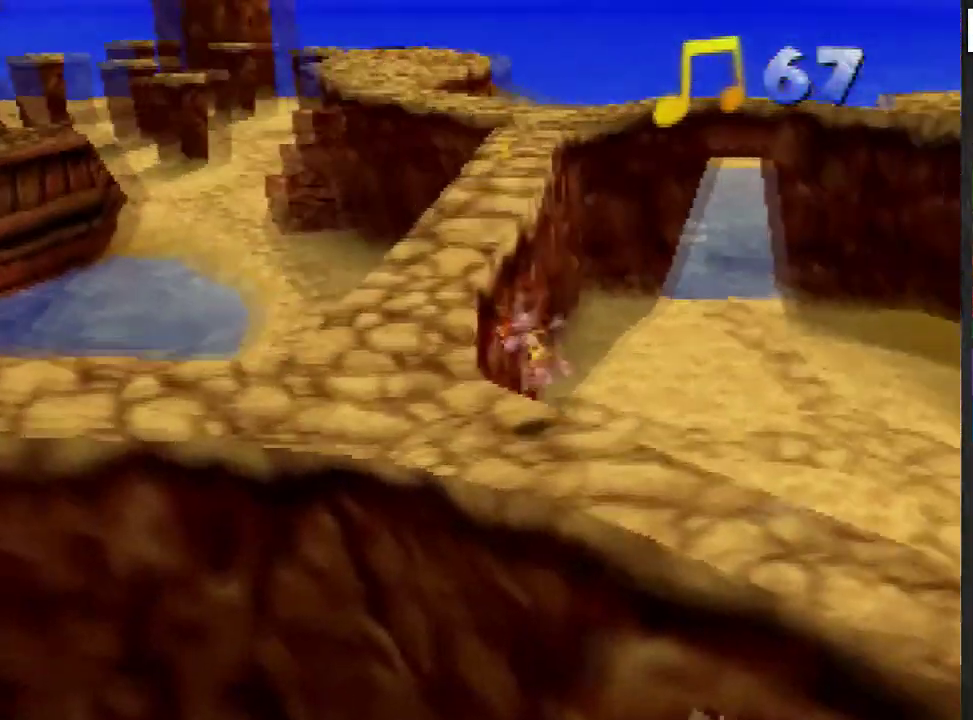
{"buttons": [], "left_stick": "up", "events": [[201, "A", "down"], [334, "A", "up"]]}
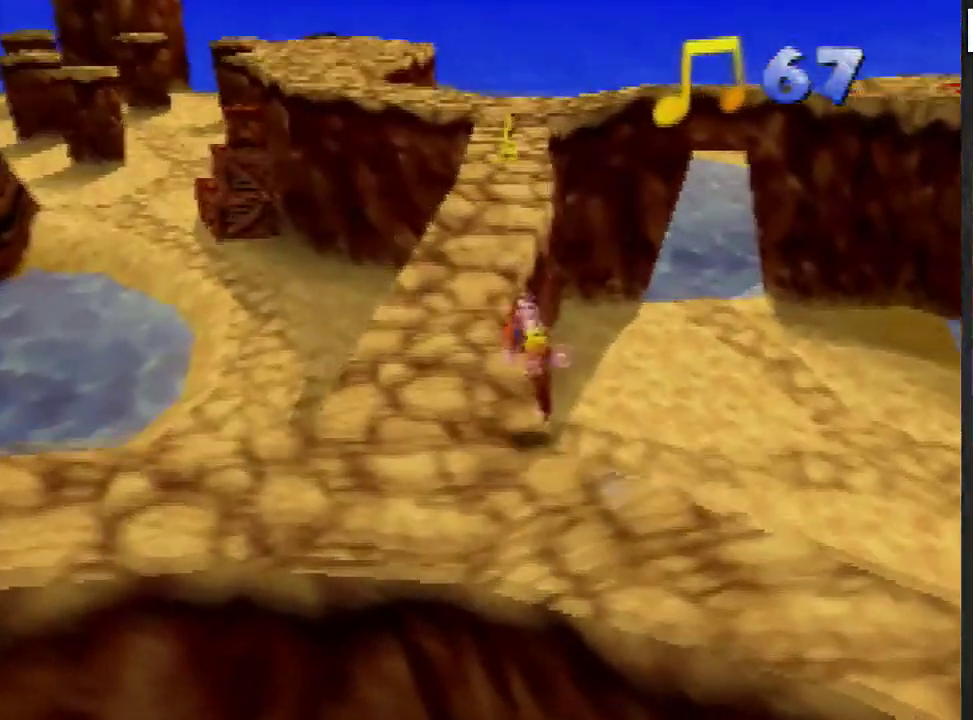
{"buttons": [], "left_stick": "up", "events": [[200, "A", "down"], [434, "A", "up"]]}
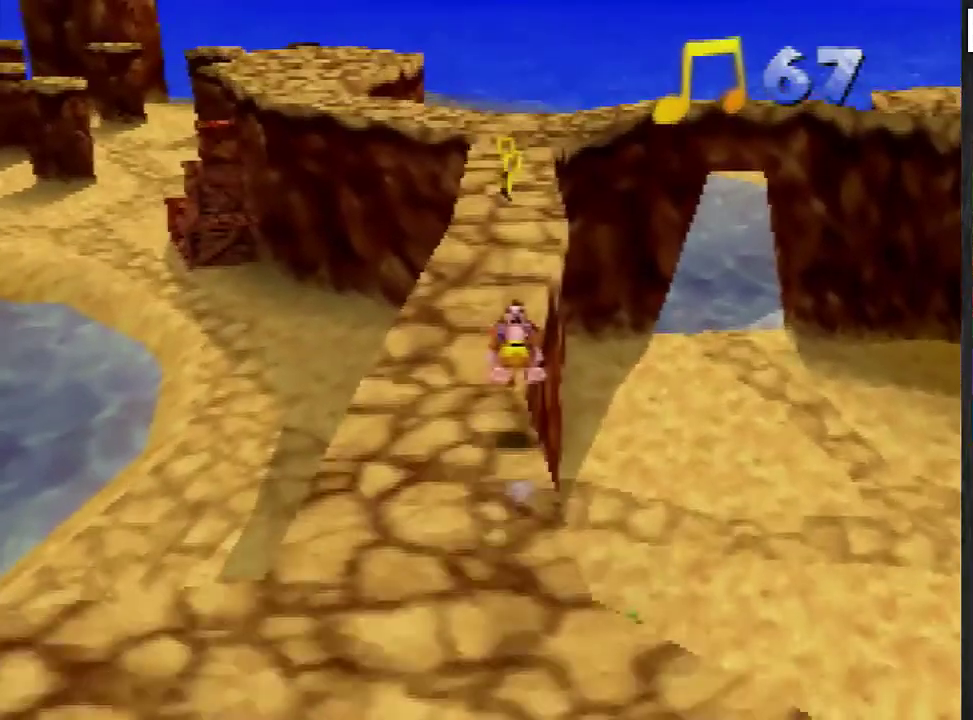
{"buttons": [], "left_stick": "up", "events": [[267, "A", "down"], [501, "A", "up"]]}
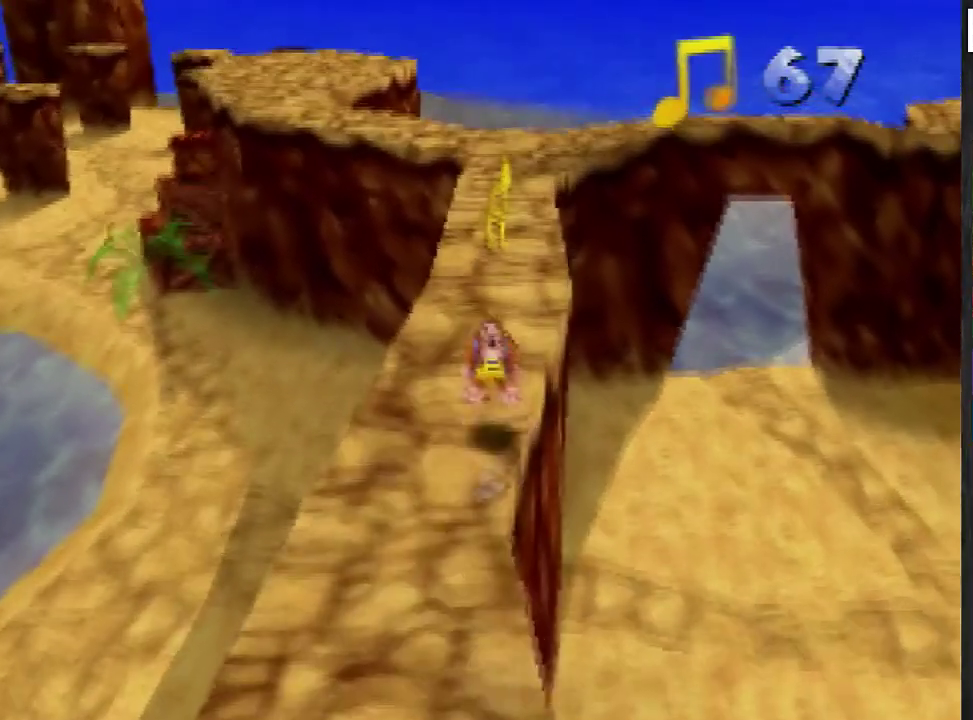
{"buttons": [], "left_stick": "center", "events": [[367, "left_stick", "center"]]}
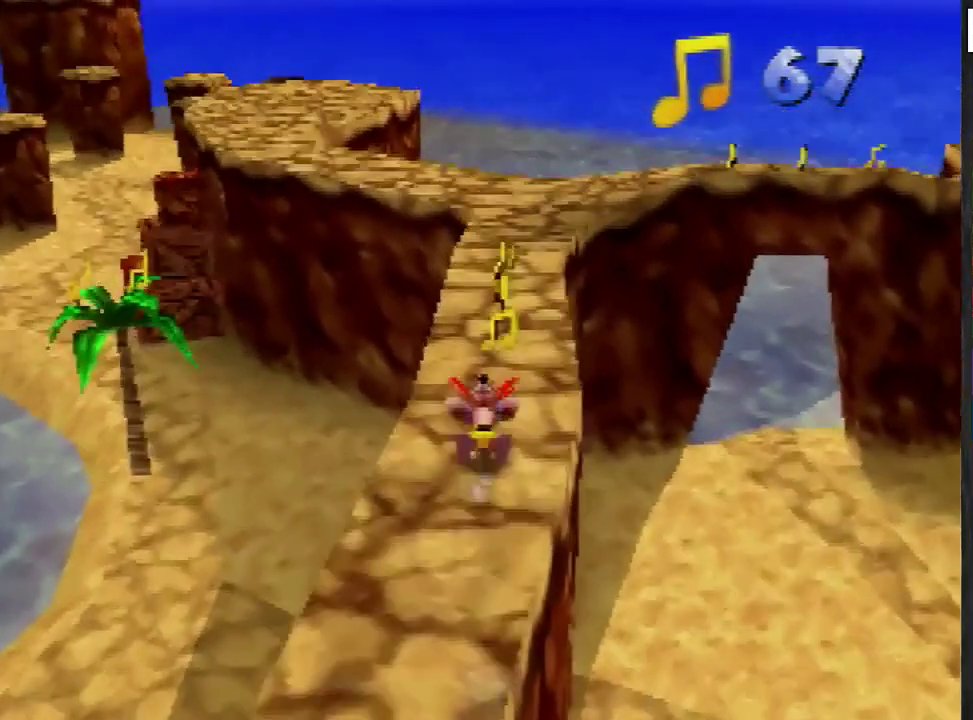
{"buttons": [], "left_stick": "up-right", "events": [[234, "A", "down"], [301, "A", "up"], [501, "left_stick", "up-right"]]}
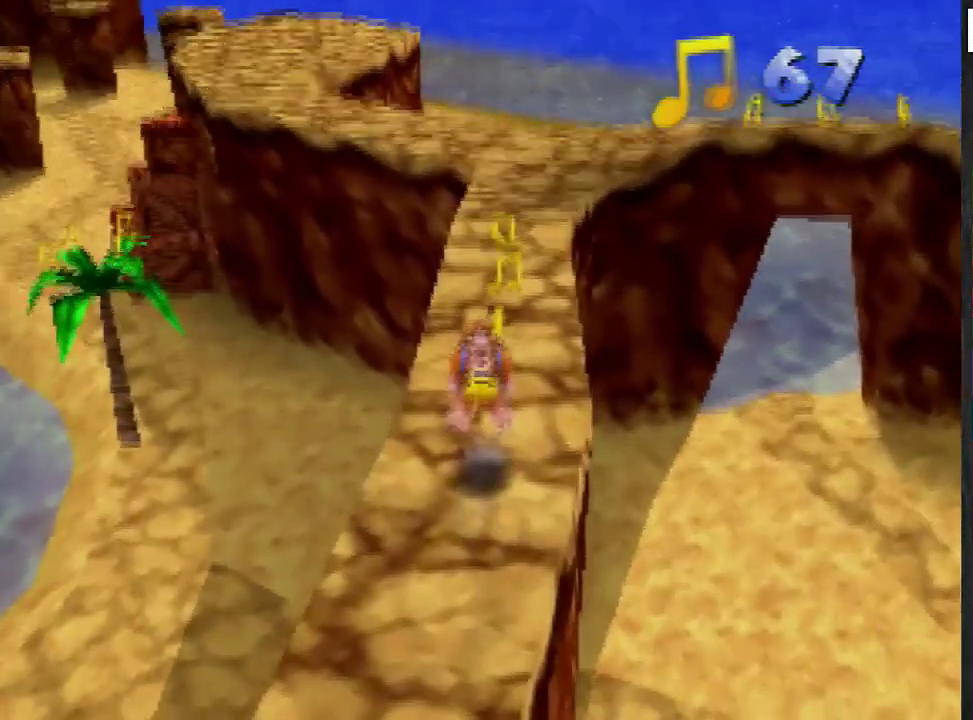
{"buttons": [], "left_stick": "center", "events": [[100, "left_stick", "up"], [267, "left_stick", "center"], [400, "B", "down"], [467, "B", "up"]]}
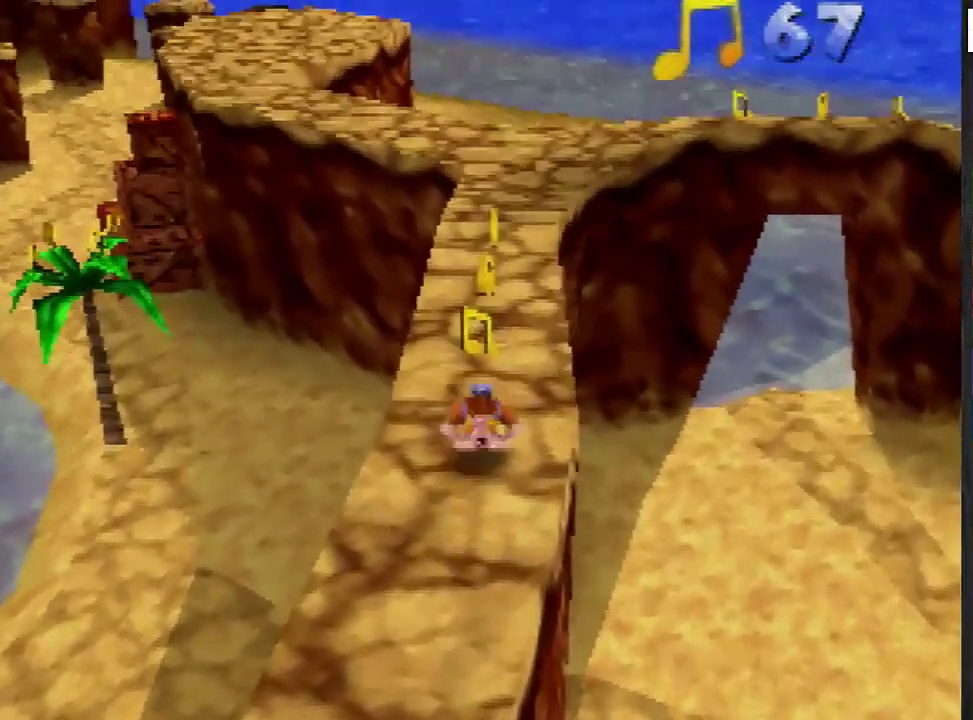
{"buttons": [], "left_stick": "center", "events": []}
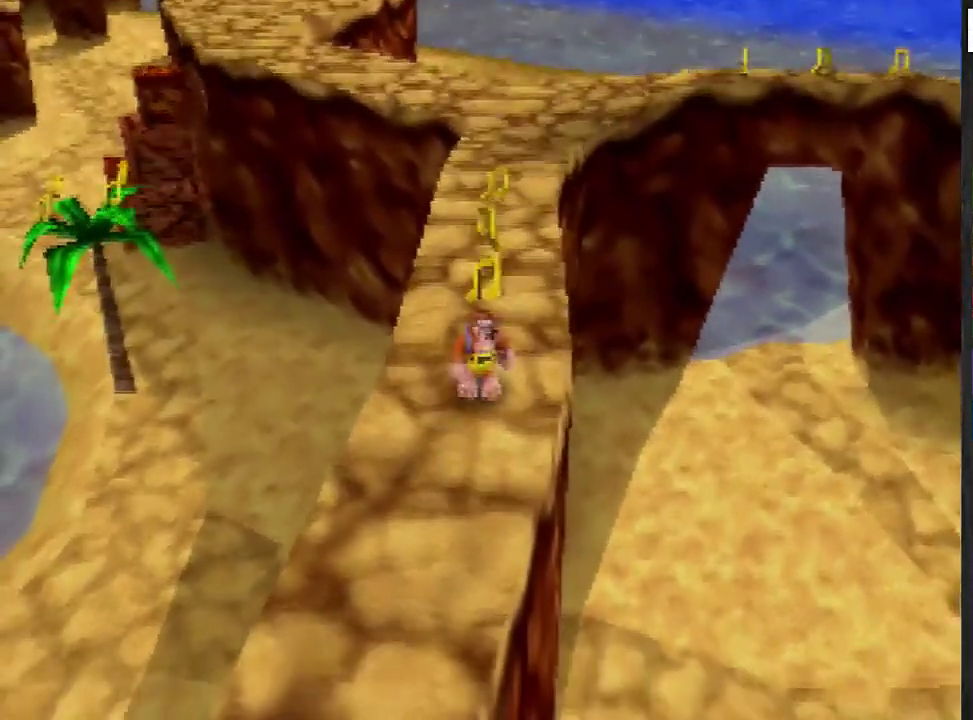
{"buttons": [], "left_stick": "center", "events": [[100, "left_stick", "up"], [367, "left_stick", "center"]]}
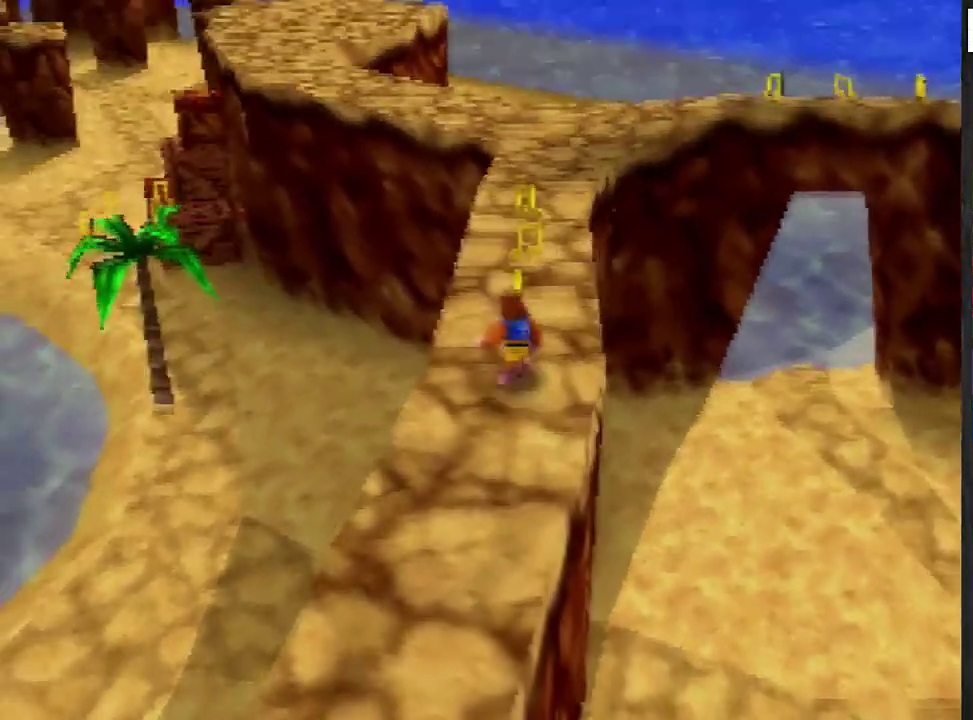
{"buttons": [], "left_stick": "down", "events": [[167, "A", "down"], [234, "A", "up"], [300, "left_stick", "down"]]}
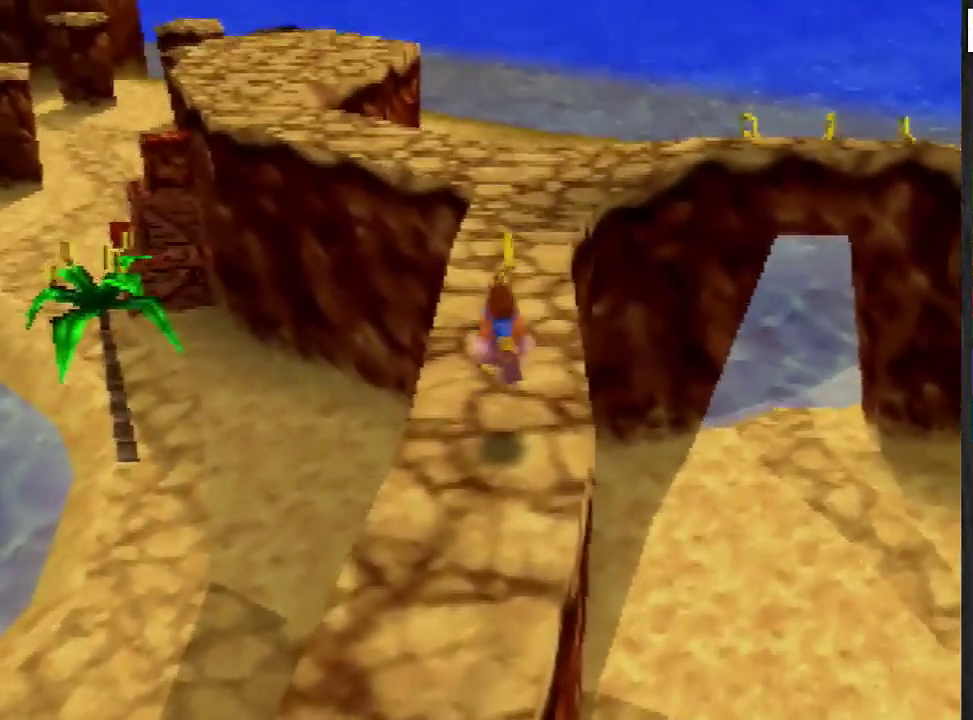
{"buttons": [], "left_stick": "up-right", "events": [[66, "left_stick", "center"], [467, "left_stick", "up-right"]]}
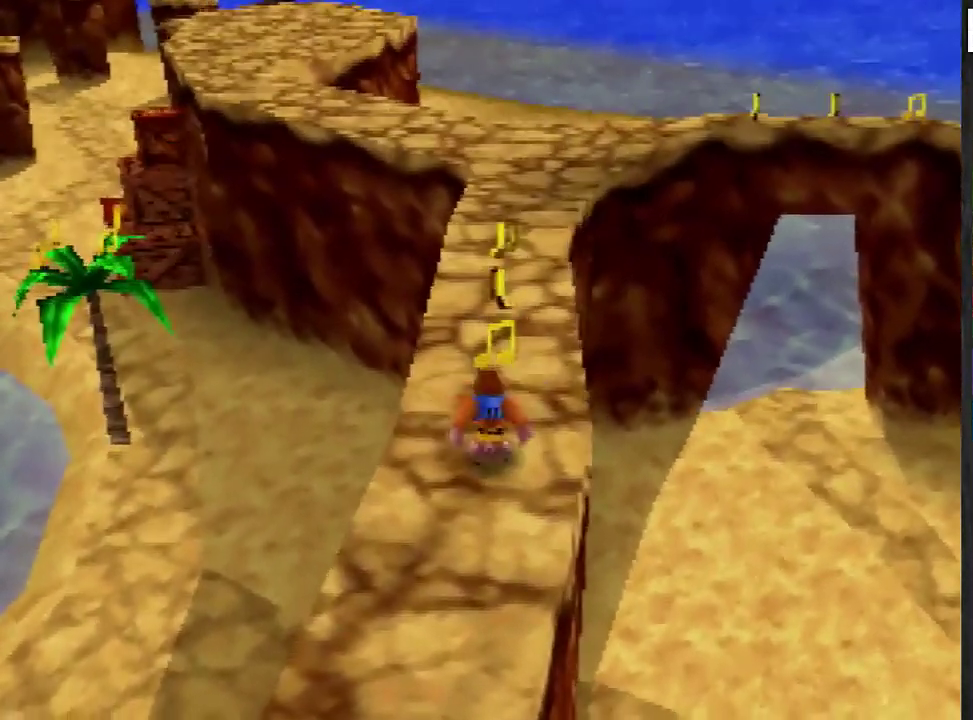
{"buttons": ["R1"], "left_stick": "up", "events": [[33, "R1", "down"], [200, "left_stick", "up"]]}
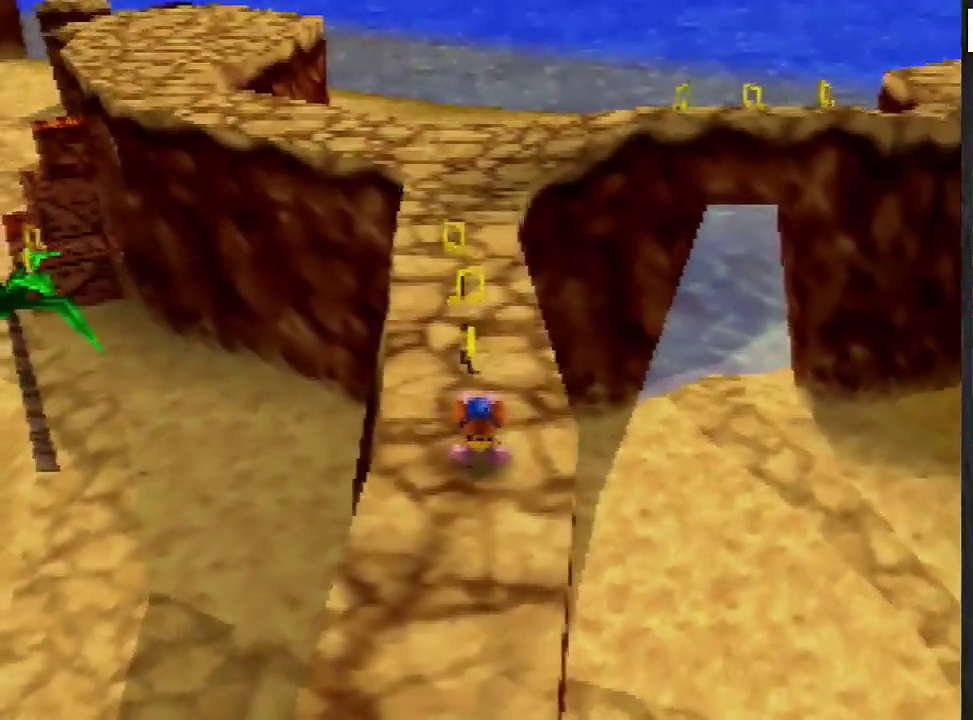
{"buttons": ["R1"], "left_stick": "up", "events": []}
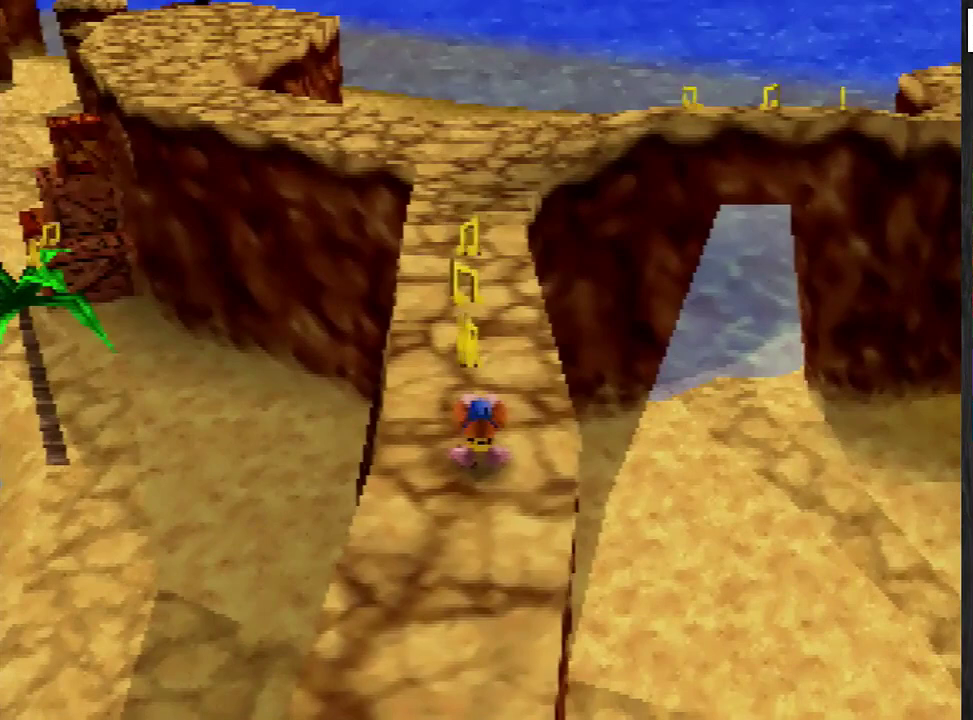
{"buttons": ["R1"], "left_stick": "up", "events": []}
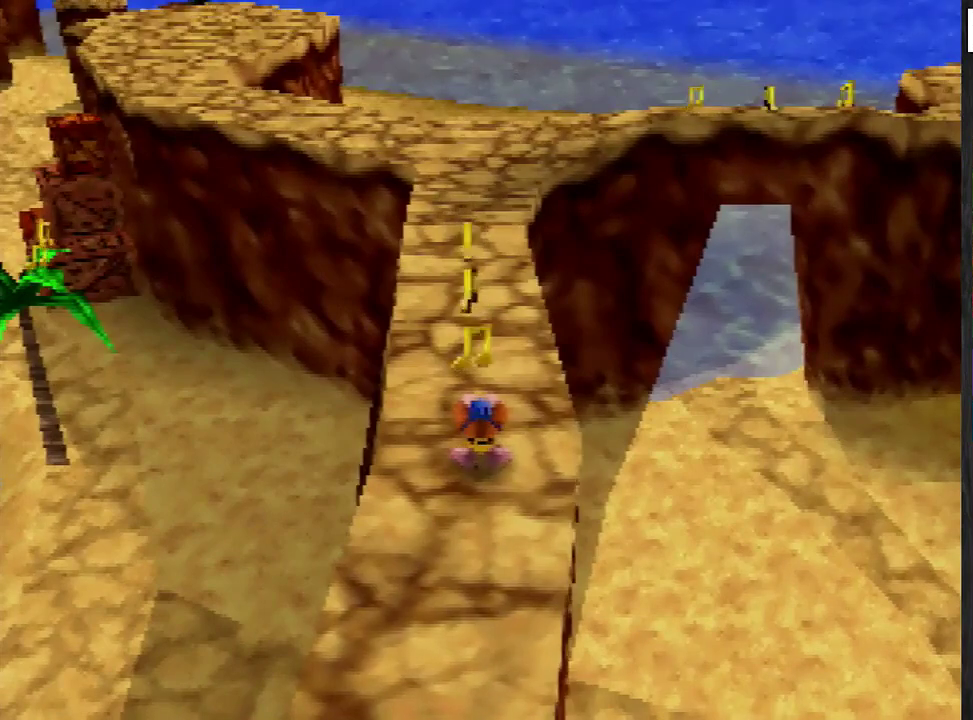
{"buttons": ["R1"], "left_stick": "up", "events": [[300, "left_stick", "up-left"], [367, "left_stick", "up"]]}
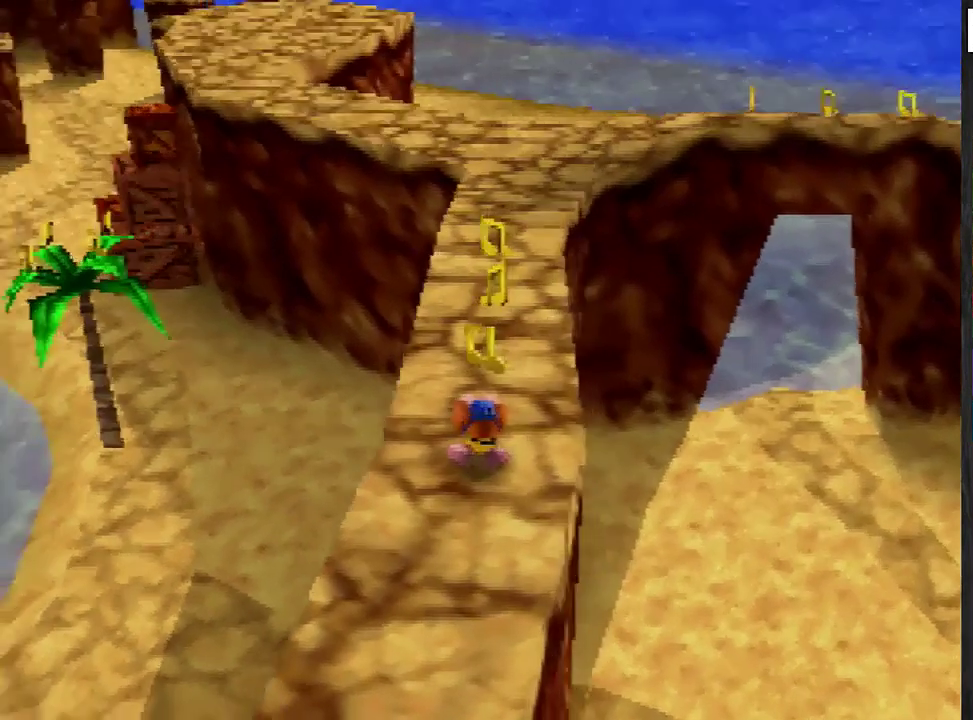
{"buttons": ["R1"], "left_stick": "up", "events": []}
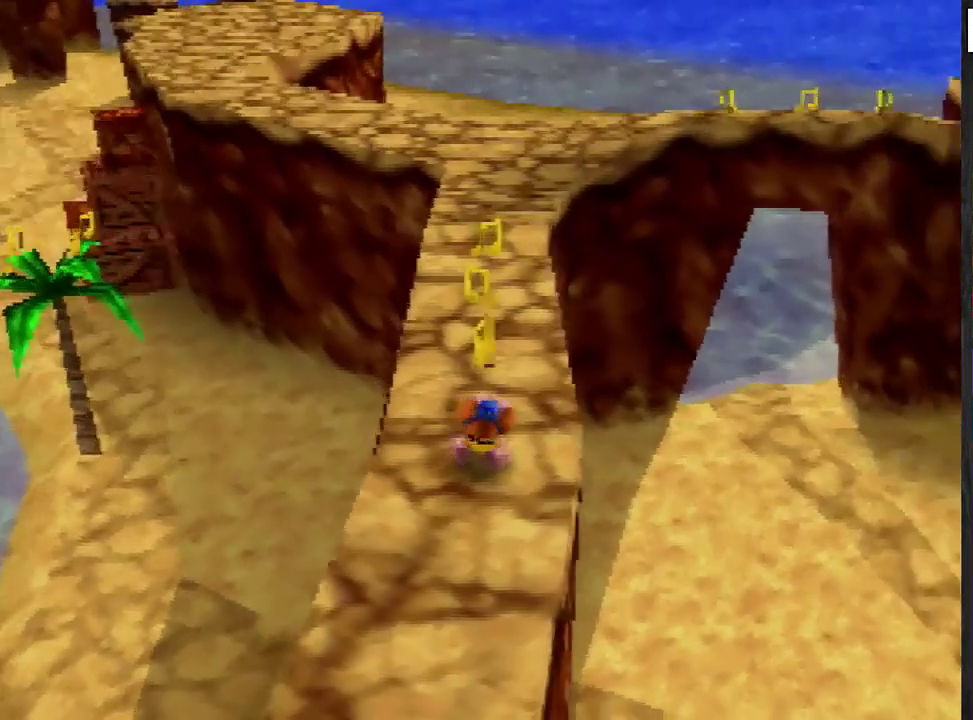
{"buttons": ["R1"], "left_stick": "up", "events": []}
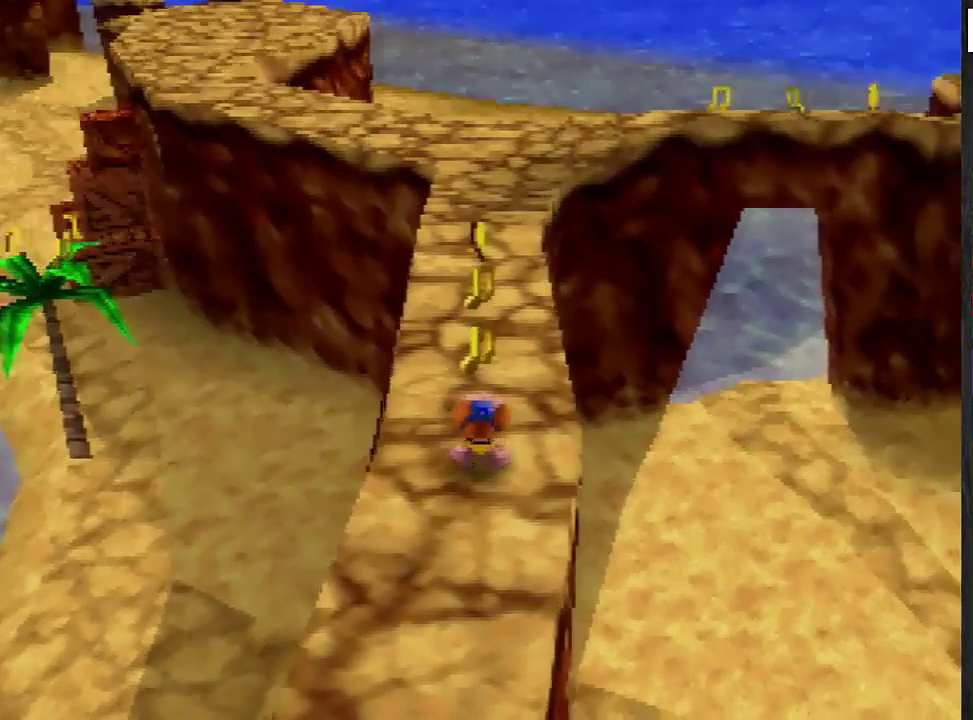
{"buttons": ["R1"], "left_stick": "up", "events": []}
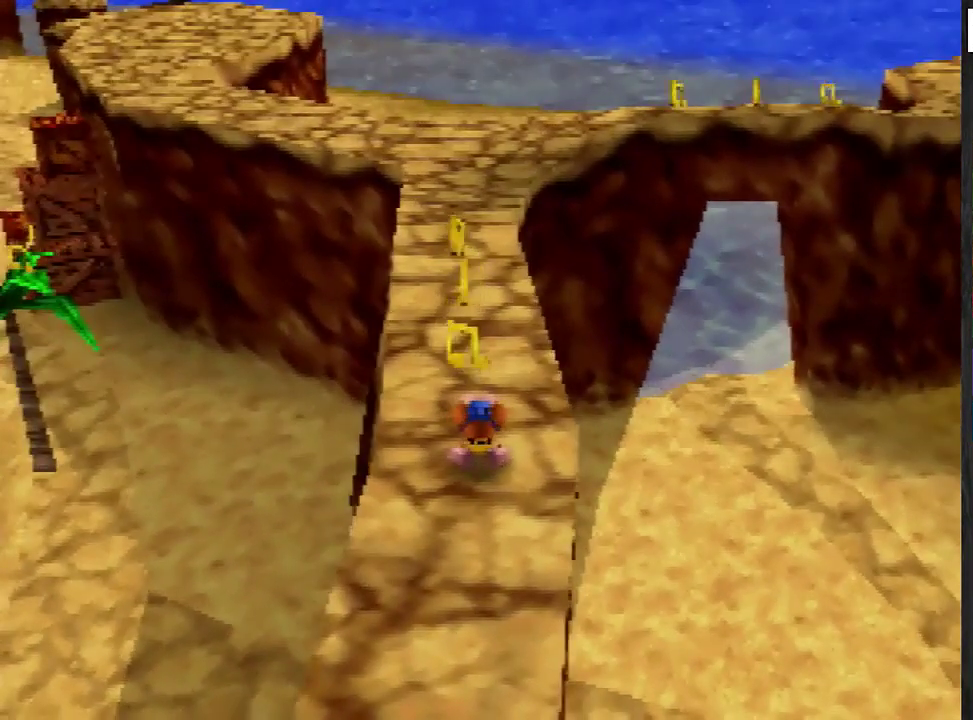
{"buttons": ["R1"], "left_stick": "up", "events": []}